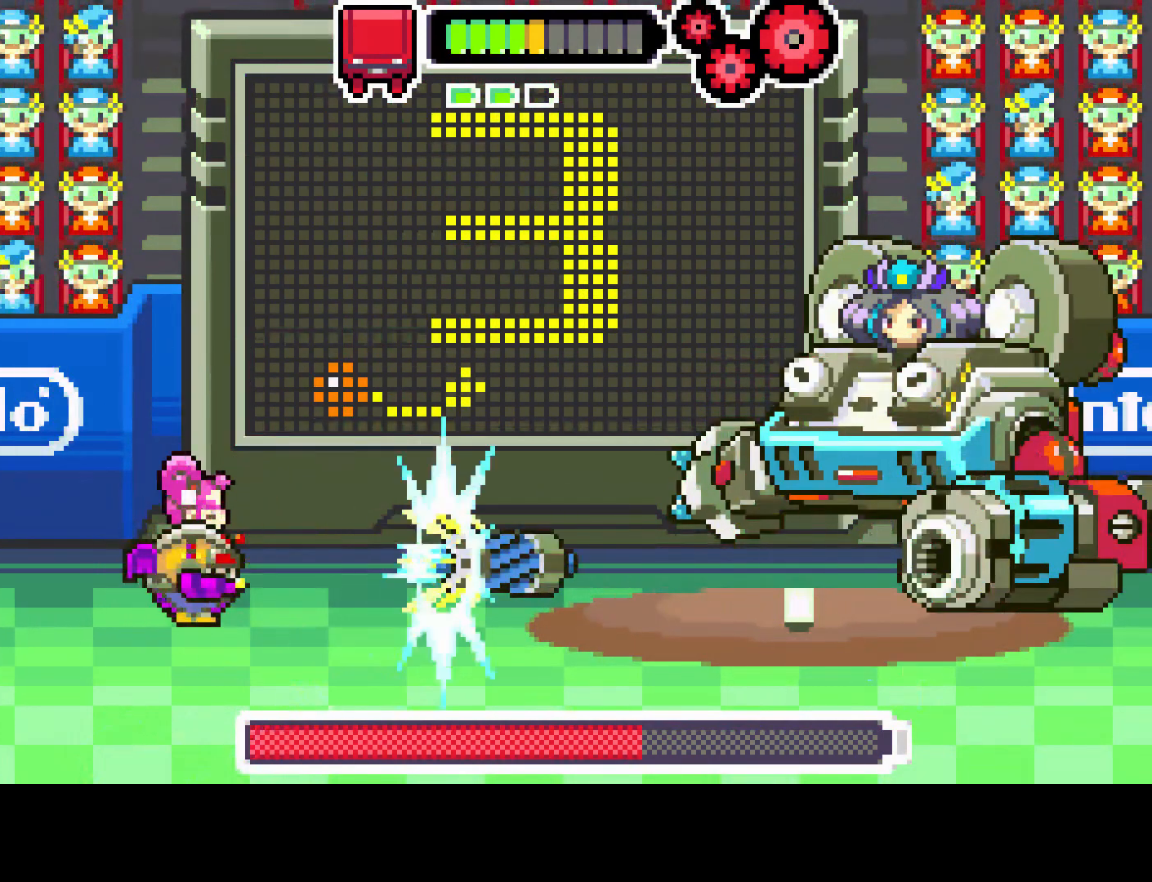
Gameplay with a controller (PlayStation layout); each line is a JSON object with the inputs held at the frame after it. "events" lists button and stick changes between this image and that frame as [ms after this image, input, new state], when the widget could be followed in between. Not read: L3 R3.
{"buttons": [], "left_stick": "center", "right_stick": "center", "events": [[117, "R2", "up"], [150, "R1", "up"]]}
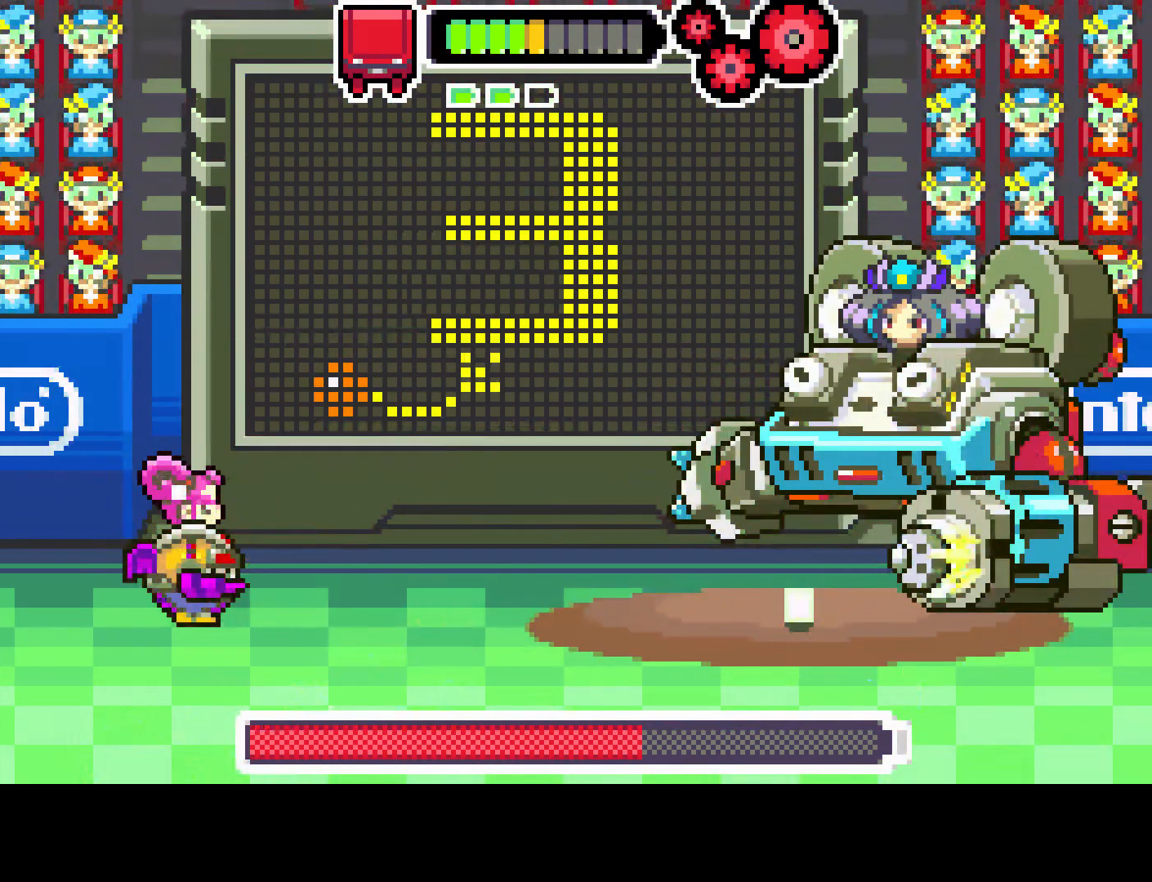
{"buttons": [], "left_stick": "center", "right_stick": "center", "events": []}
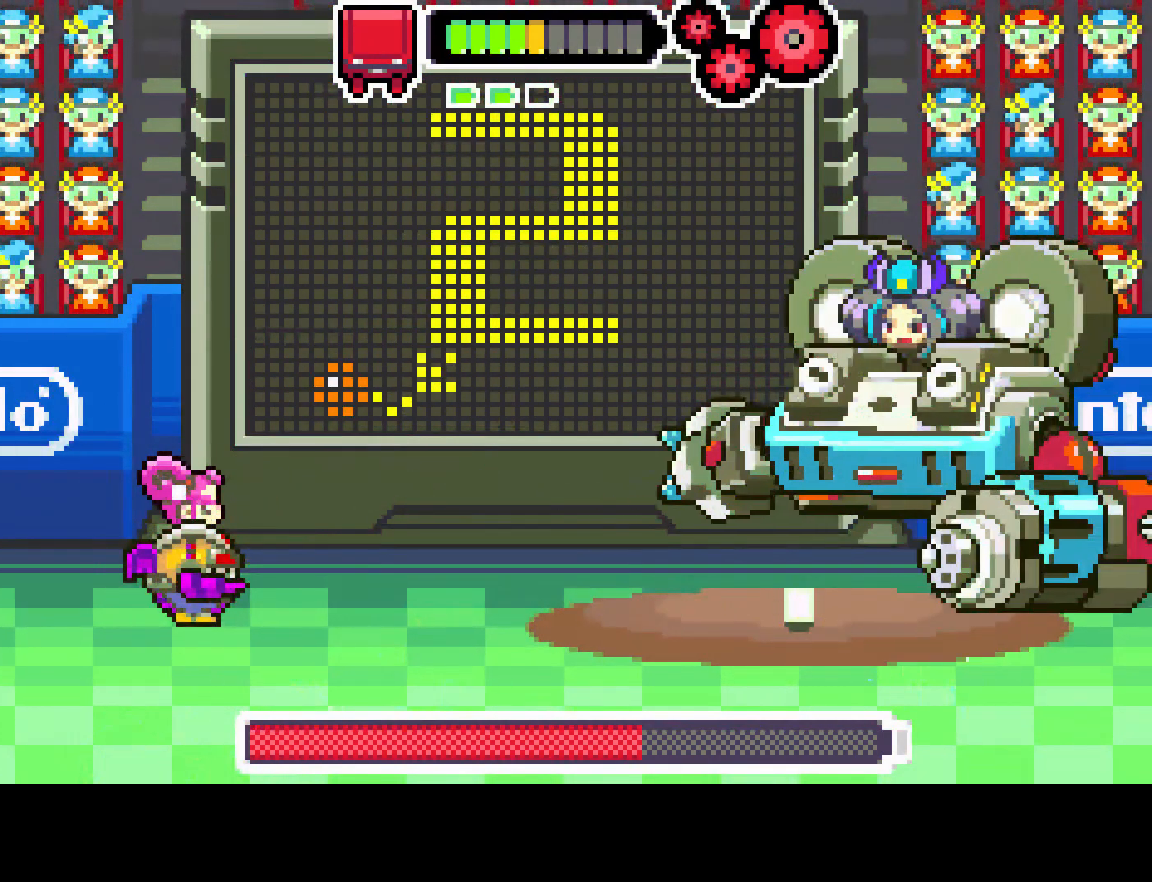
{"buttons": [], "left_stick": "center", "right_stick": "center", "events": []}
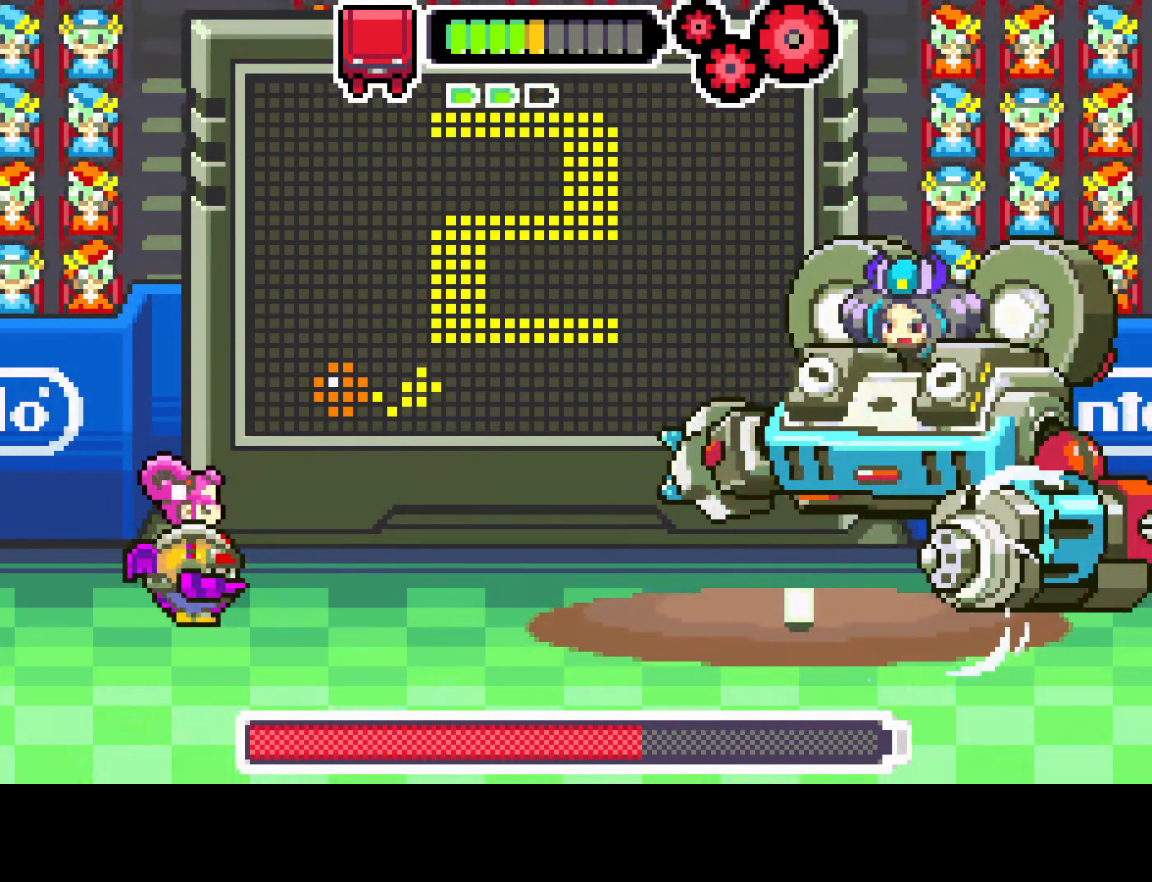
{"buttons": [], "left_stick": "center", "right_stick": "center", "events": []}
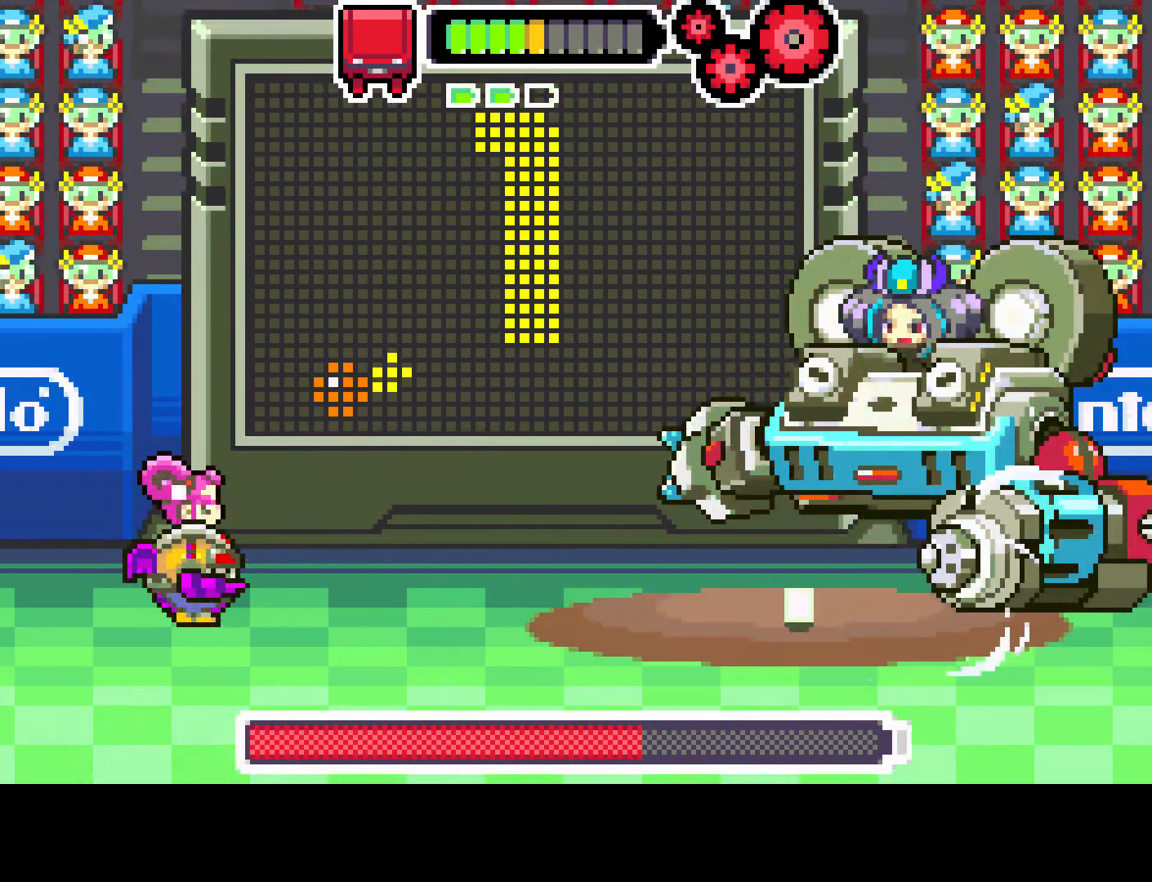
{"buttons": ["CIRCLE"], "left_stick": "center", "right_stick": "center", "events": [[333, "CIRCLE", "down"]]}
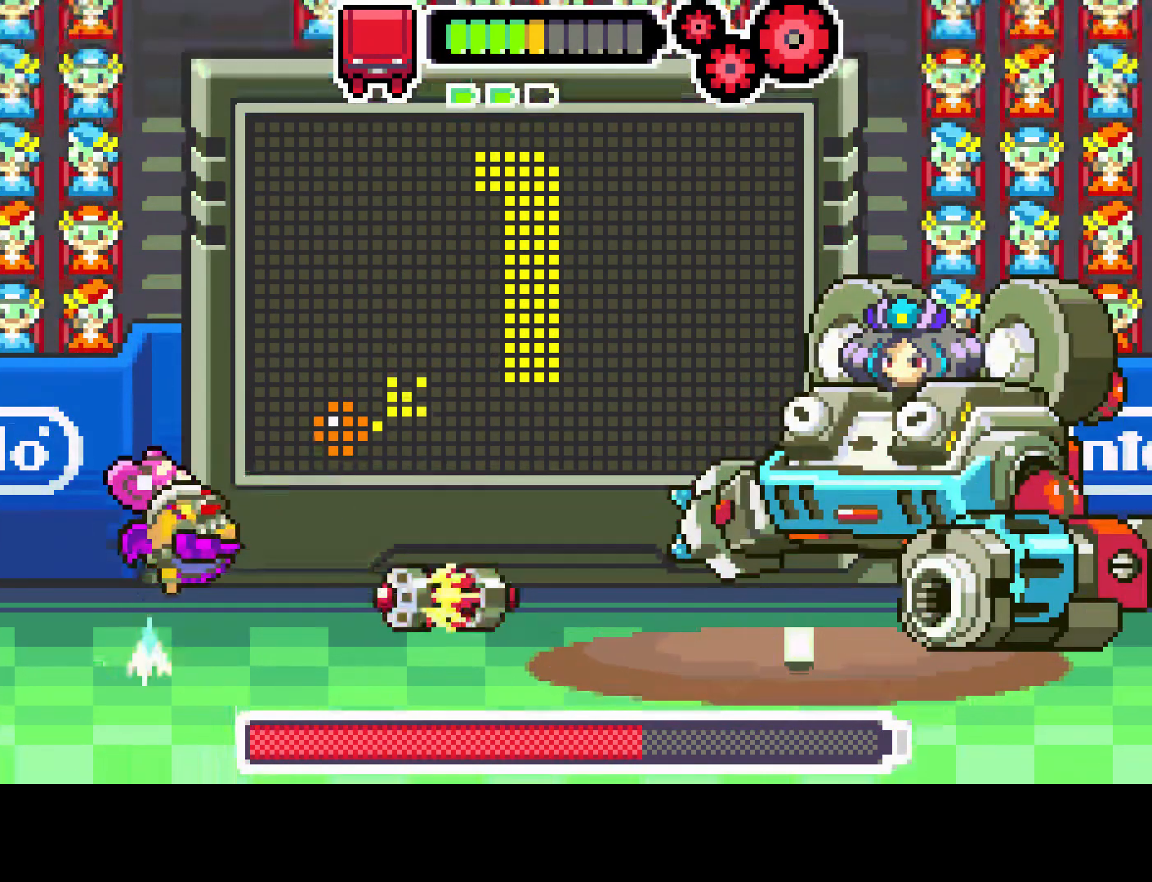
{"buttons": [], "left_stick": "center", "right_stick": "center", "events": [[417, "CIRCLE", "up"]]}
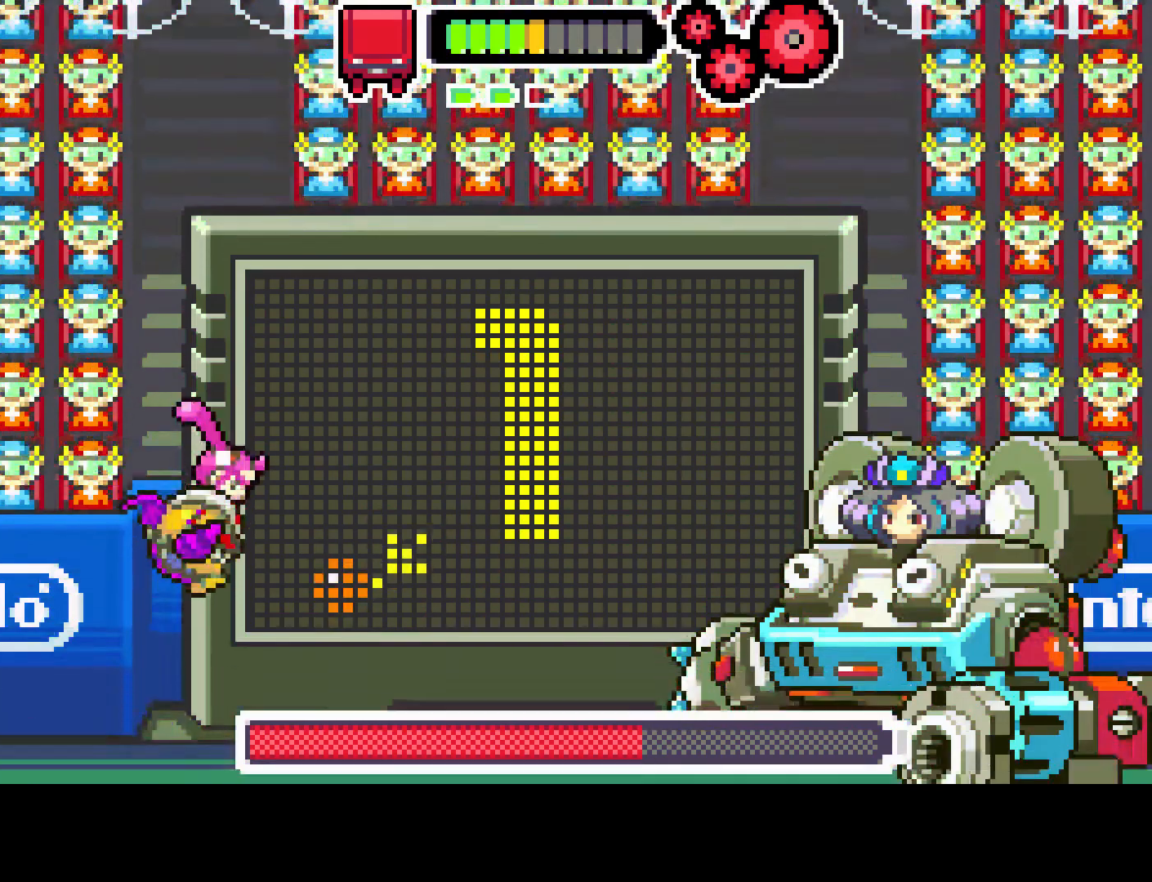
{"buttons": [], "left_stick": "center", "right_stick": "center", "events": []}
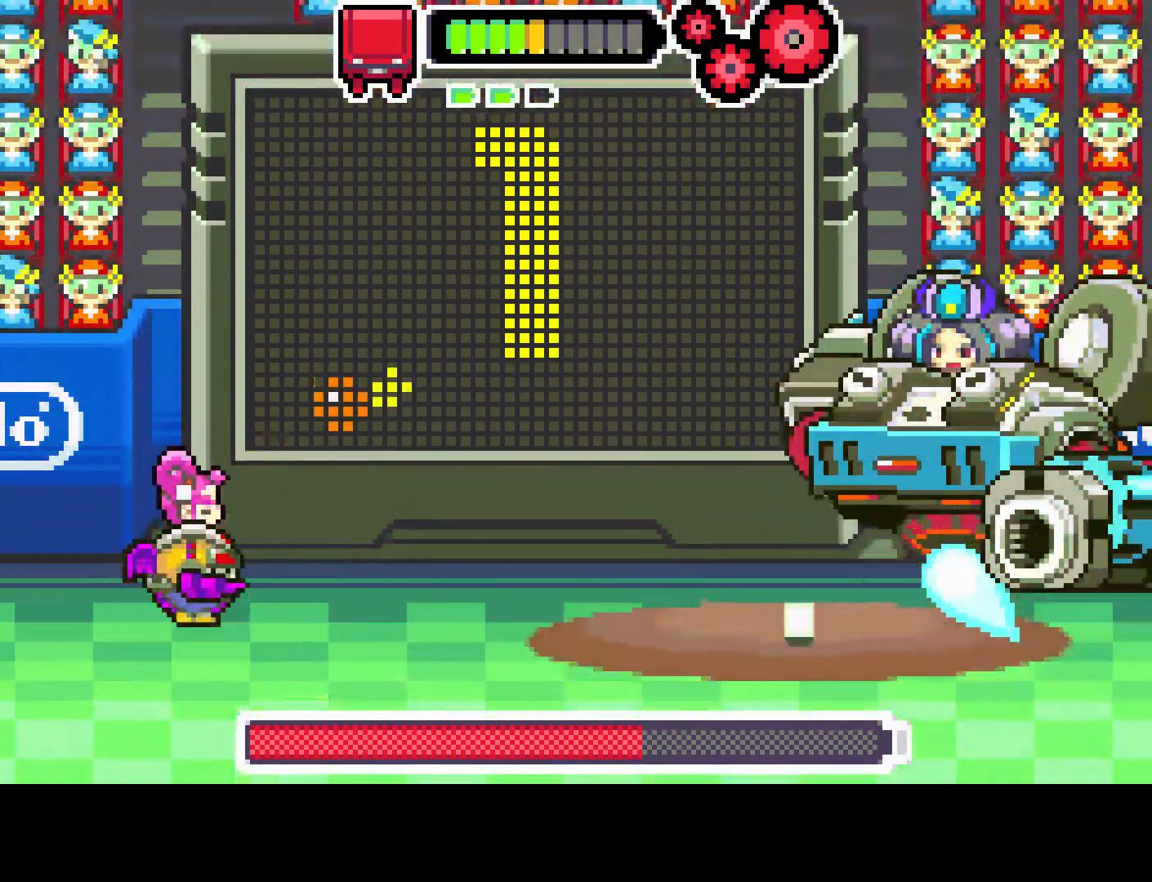
{"buttons": [], "left_stick": "center", "right_stick": "center", "events": []}
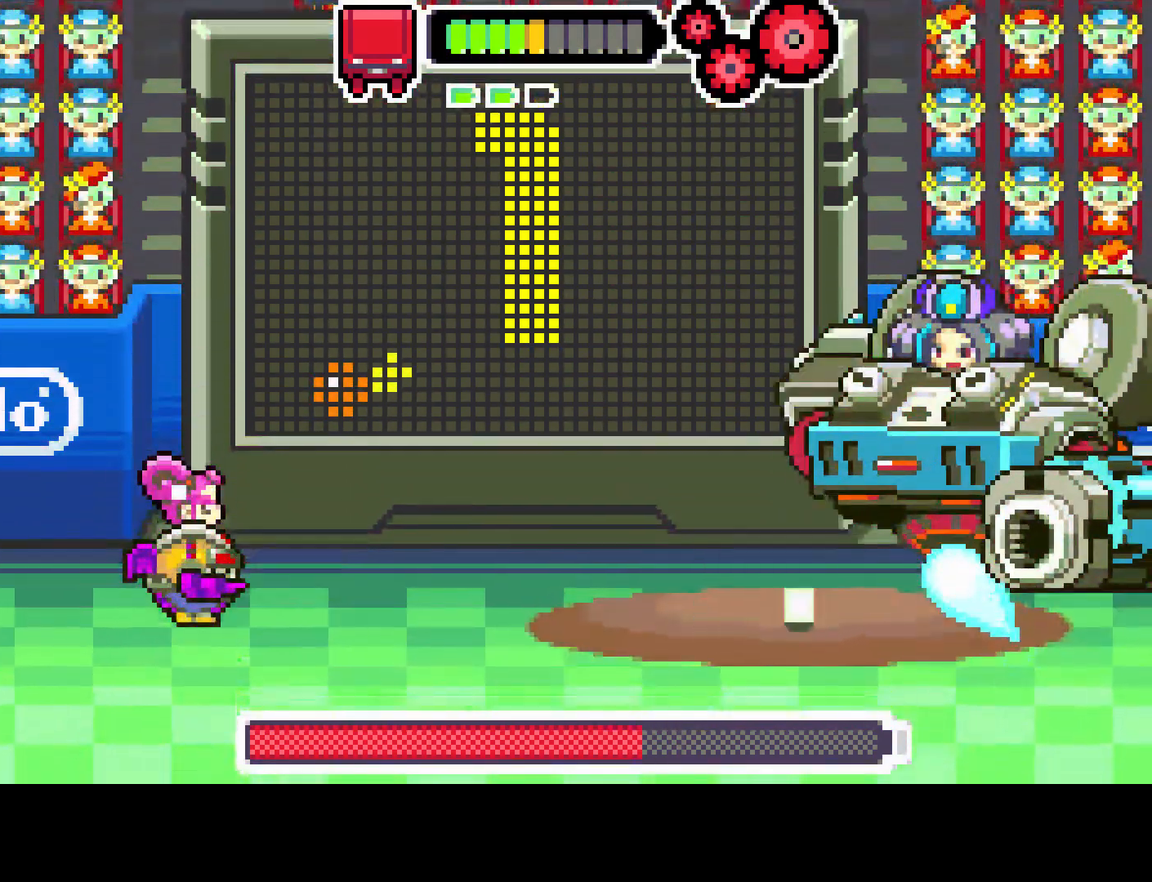
{"buttons": [], "left_stick": "center", "right_stick": "center", "events": []}
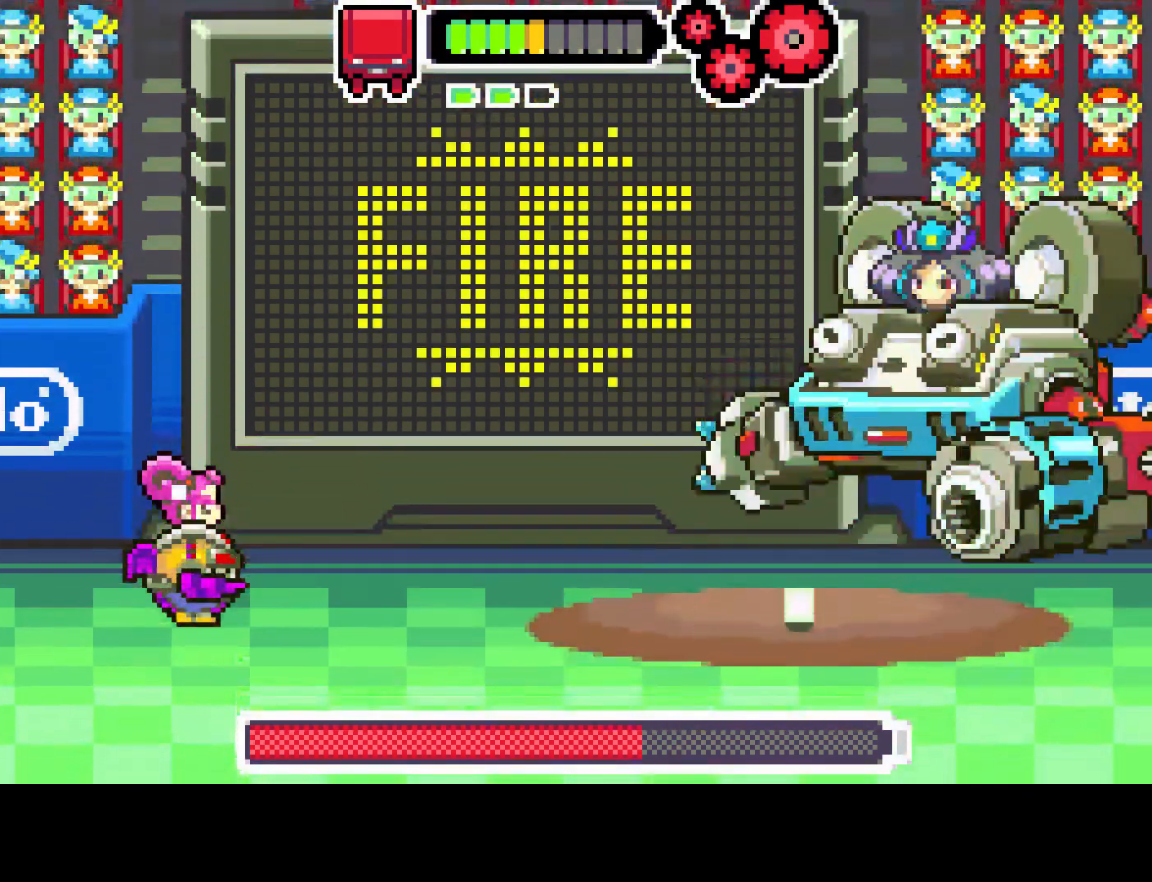
{"buttons": [], "left_stick": "center", "right_stick": "center", "events": []}
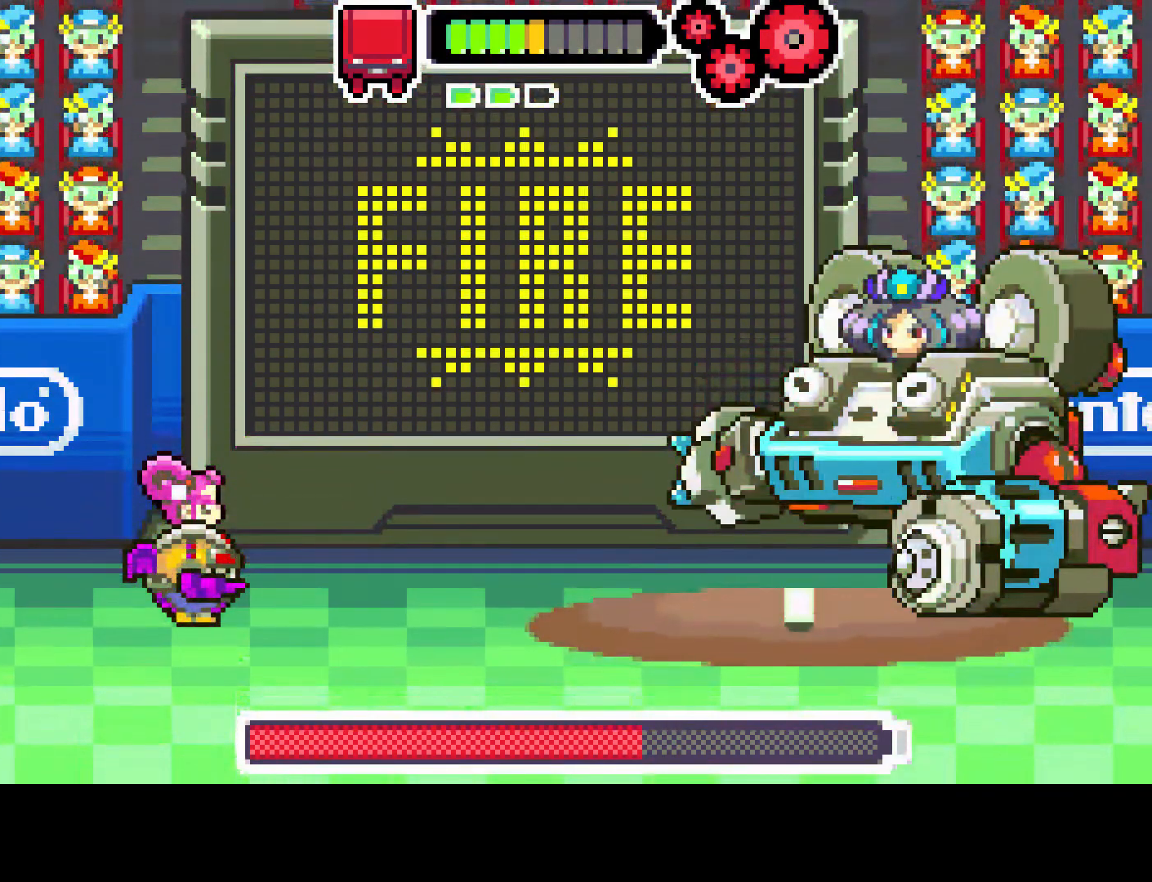
{"buttons": [], "left_stick": "center", "right_stick": "center", "events": [[100, "L1", "down"], [217, "L1", "up"]]}
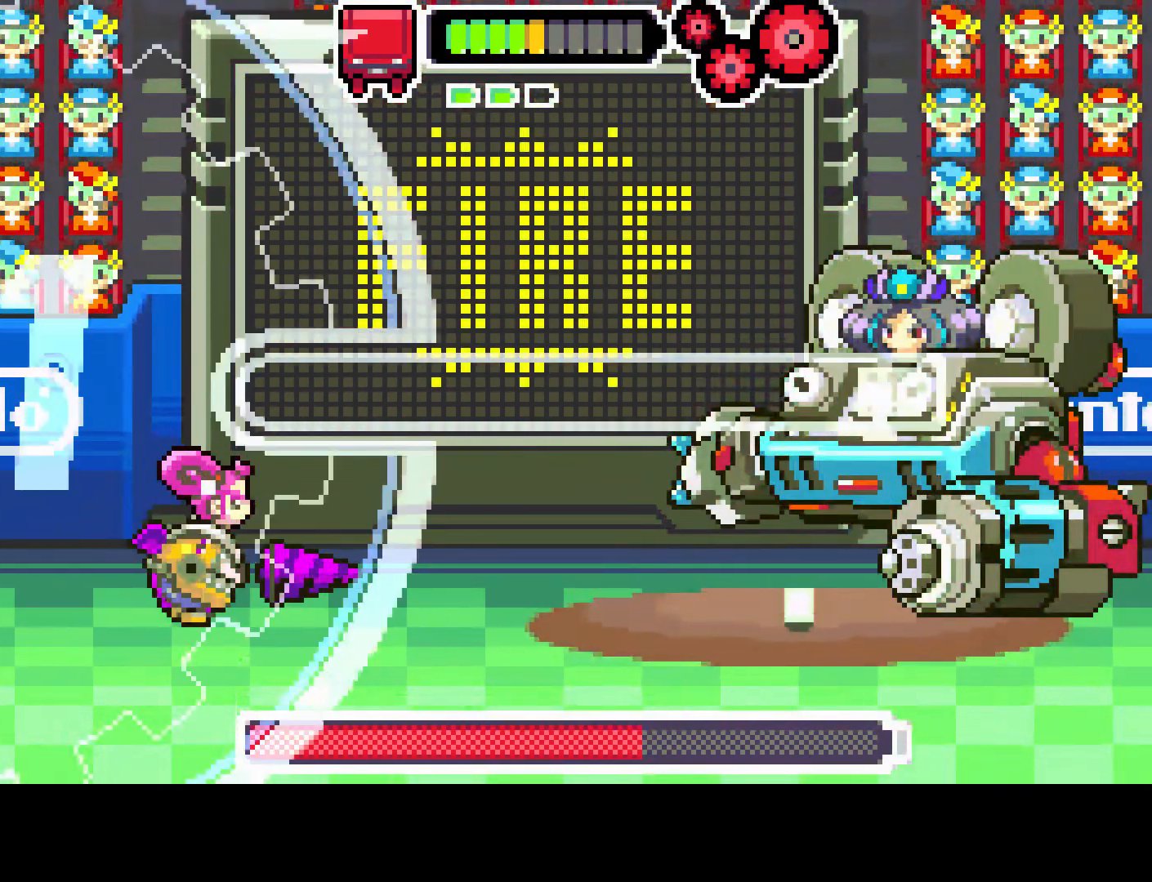
{"buttons": [], "left_stick": "center", "right_stick": "center", "events": []}